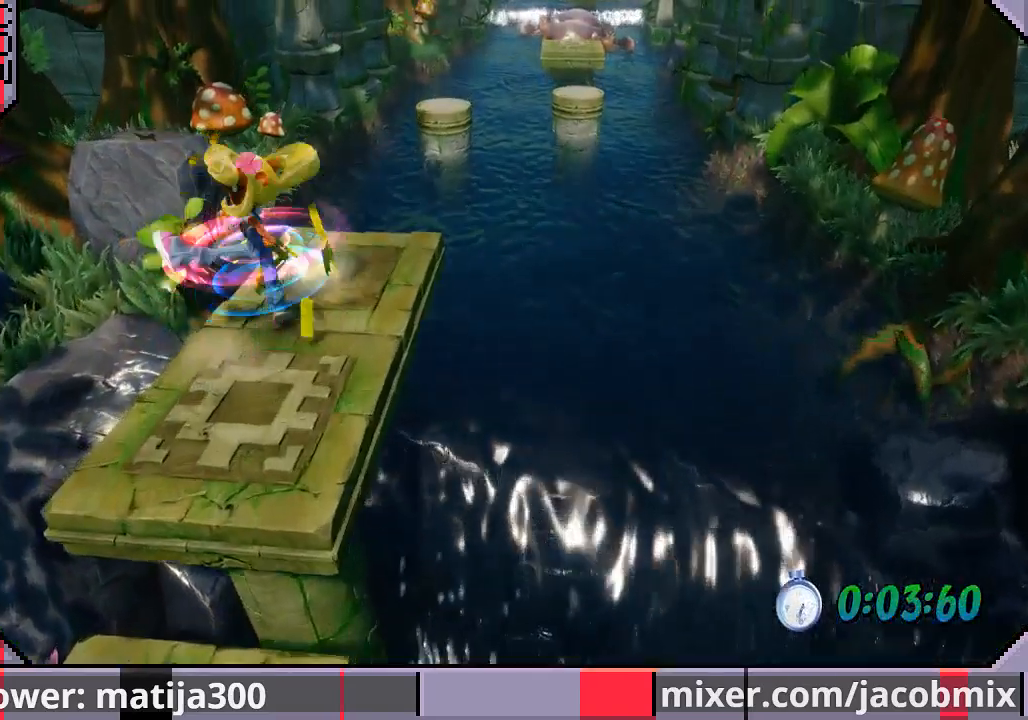
Gameplay with a controller (PlayStation layout); each line is a JSON object with the inputs held at the frame after it. "events" lists button and stick changes between this image and that frame as [ms after this image, input, new state], when the widget could be followed in between. Not read: L2 R2.
{"buttons": ["CROSS", "R1"], "left_stick": "up", "right_stick": "center", "events": [[33, "SQUARE", "up"], [67, "left_stick", "up-right"], [300, "left_stick", "up"], [333, "R1", "down"], [433, "CROSS", "down"]]}
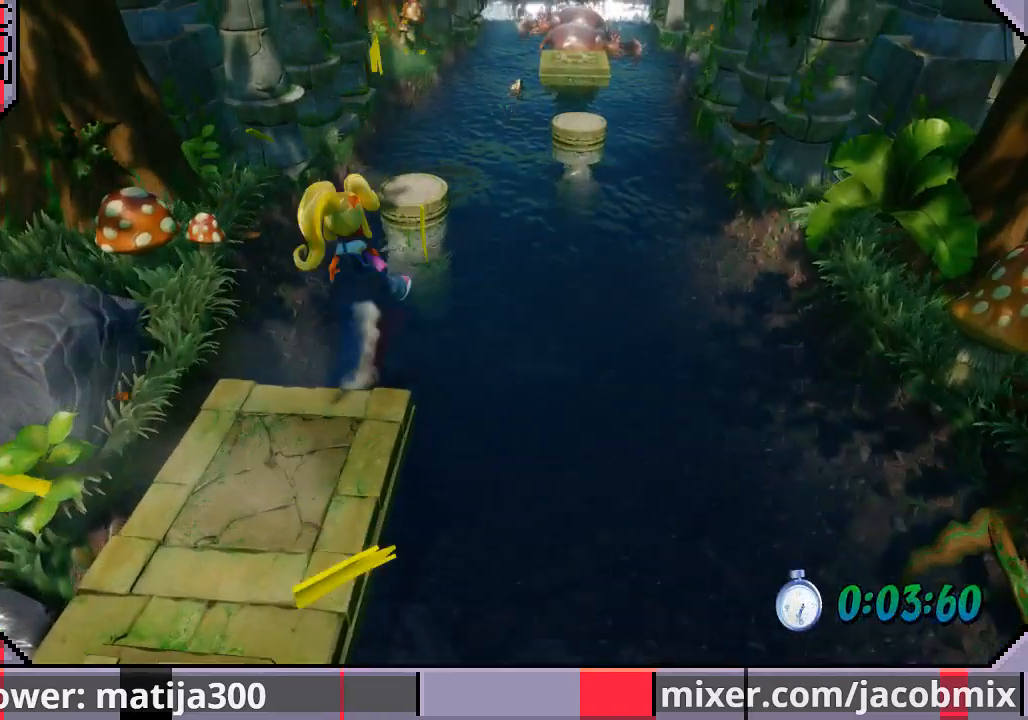
{"buttons": [], "left_stick": "center", "right_stick": "center", "events": [[67, "CROSS", "up"], [67, "R1", "up"], [267, "left_stick", "center"]]}
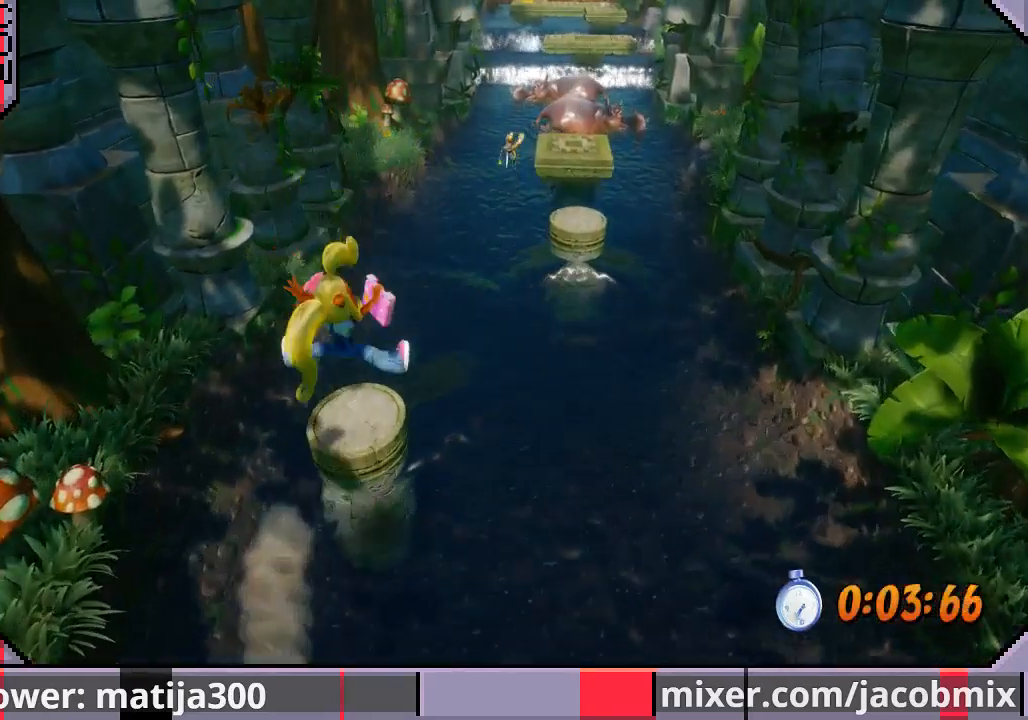
{"buttons": ["CROSS", "R1"], "left_stick": "up", "right_stick": "center", "events": [[67, "left_stick", "up"], [367, "R1", "down"], [433, "CROSS", "down"]]}
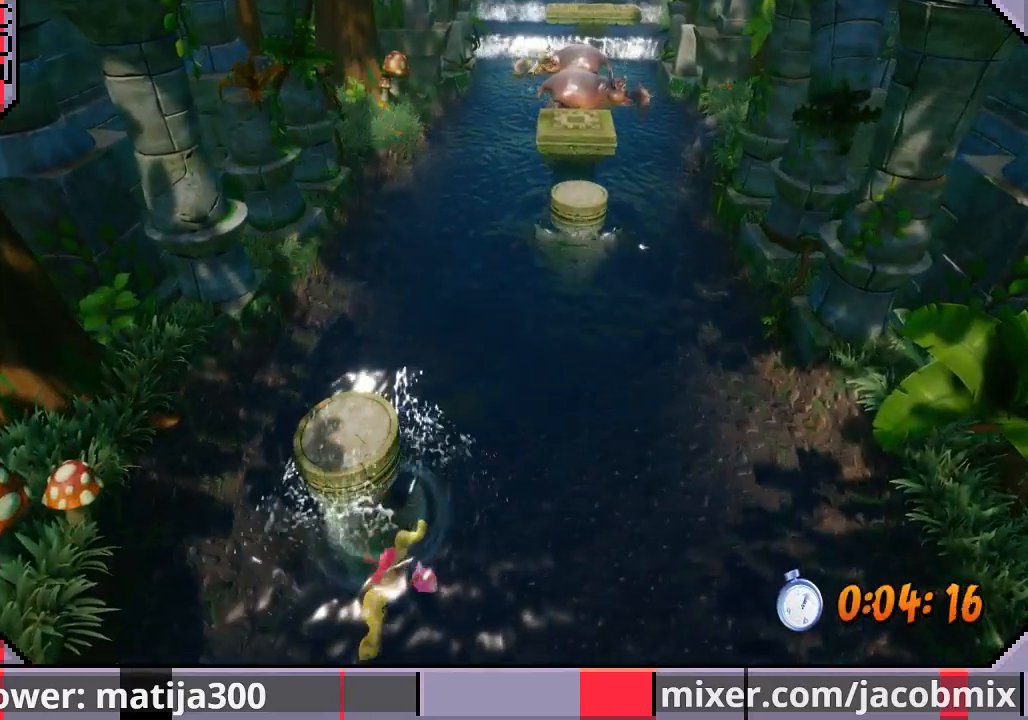
{"buttons": [], "left_stick": "center", "right_stick": "center", "events": [[67, "CROSS", "up"], [100, "R1", "up"], [300, "left_stick", "center"]]}
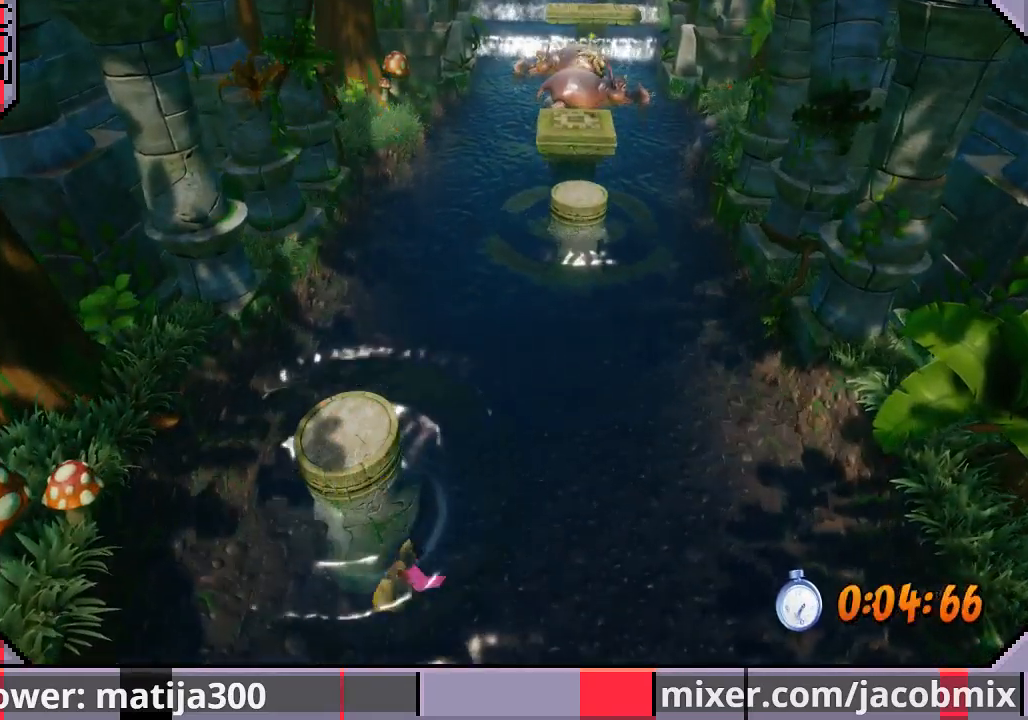
{"buttons": [], "left_stick": "center", "right_stick": "center", "events": []}
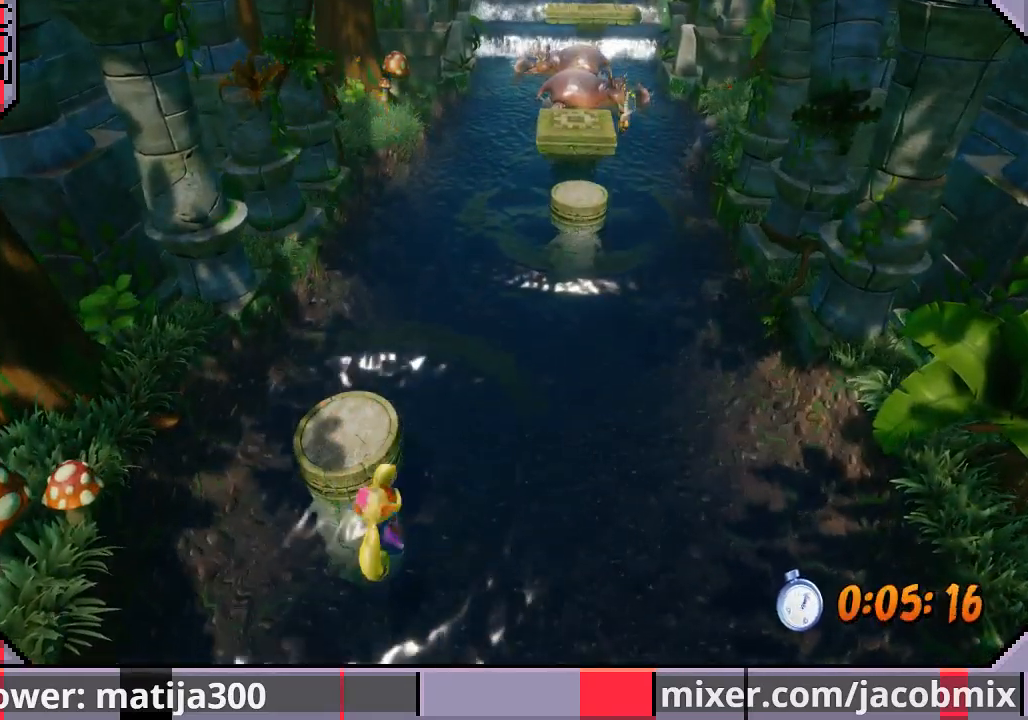
{"buttons": [], "left_stick": "center", "right_stick": "center", "events": []}
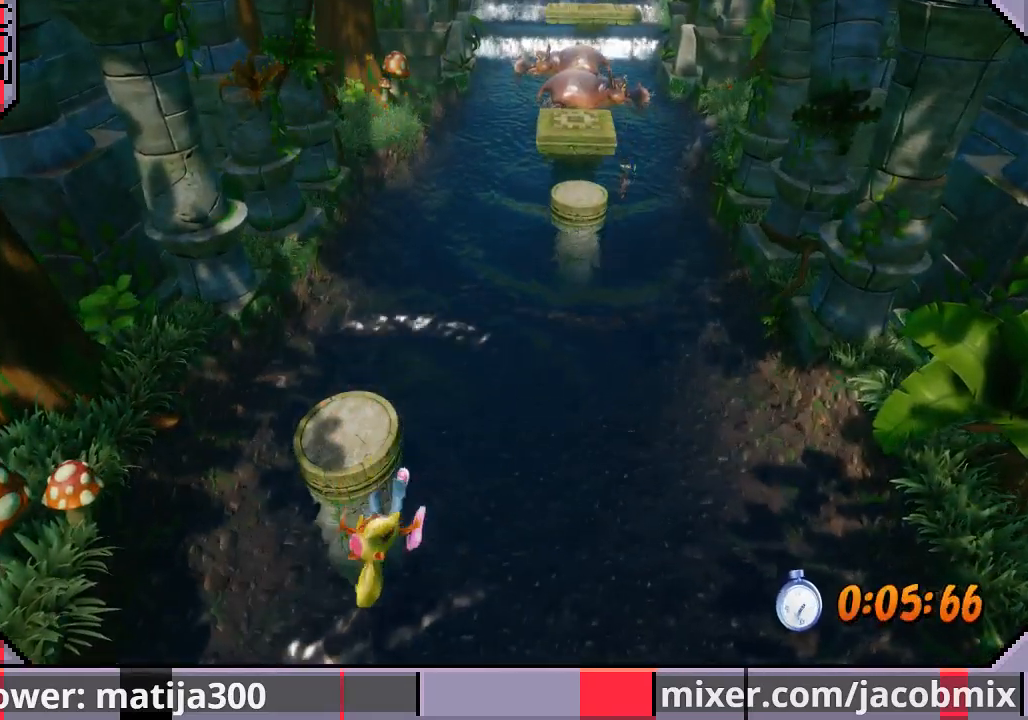
{"buttons": [], "left_stick": "center", "right_stick": "center", "events": []}